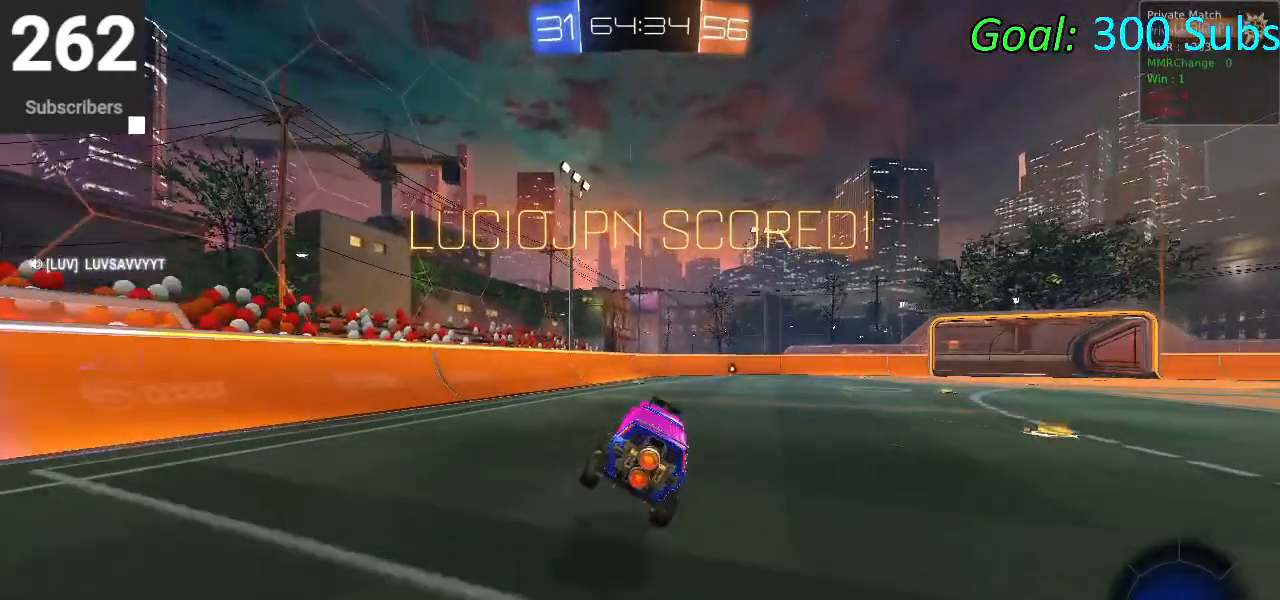
Gameplay with a controller (PlayStation layout); each line is a JSON object with the inputs held at the frame after it. "events" lists button and stick changes between this image and that frame as [ms after this image, input, new state], when the widget could be followed in between.
{"buttons": [], "left_stick": "center", "right_stick": "center", "events": []}
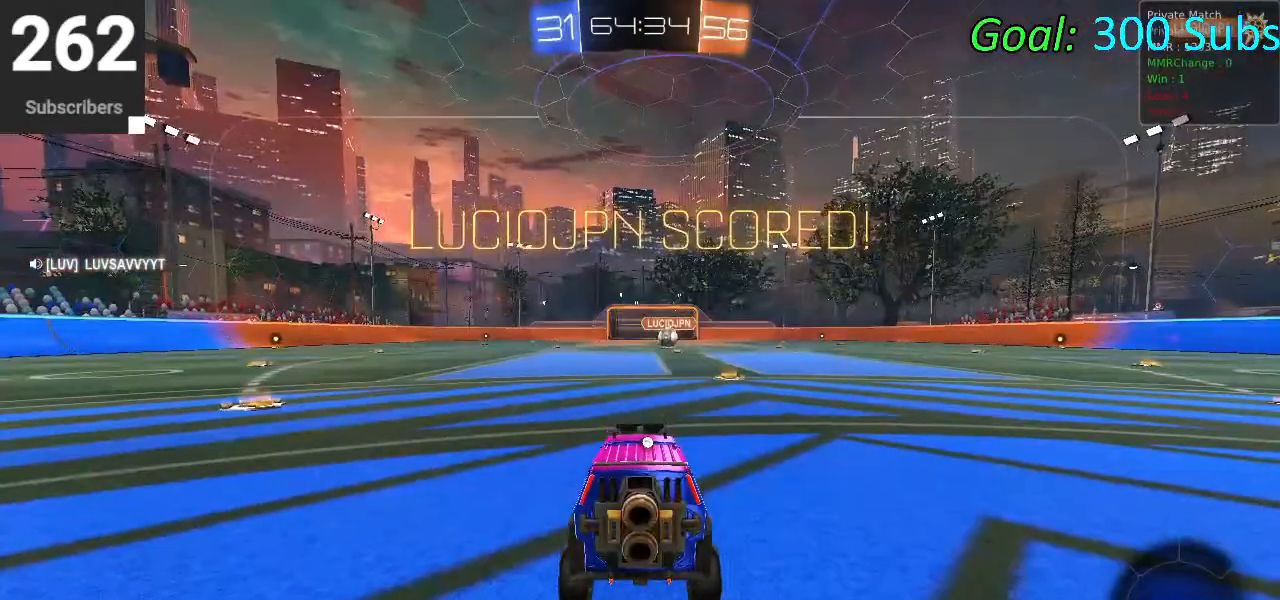
{"buttons": [], "left_stick": "center", "right_stick": "center", "events": []}
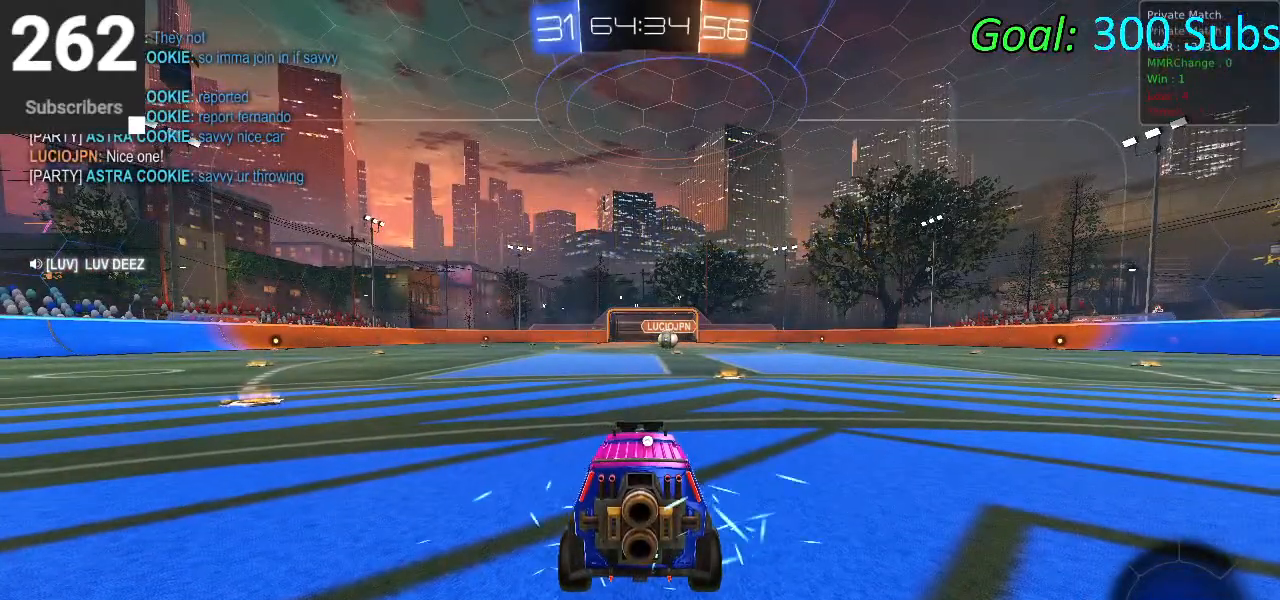
{"buttons": [], "left_stick": "center", "right_stick": "center", "events": []}
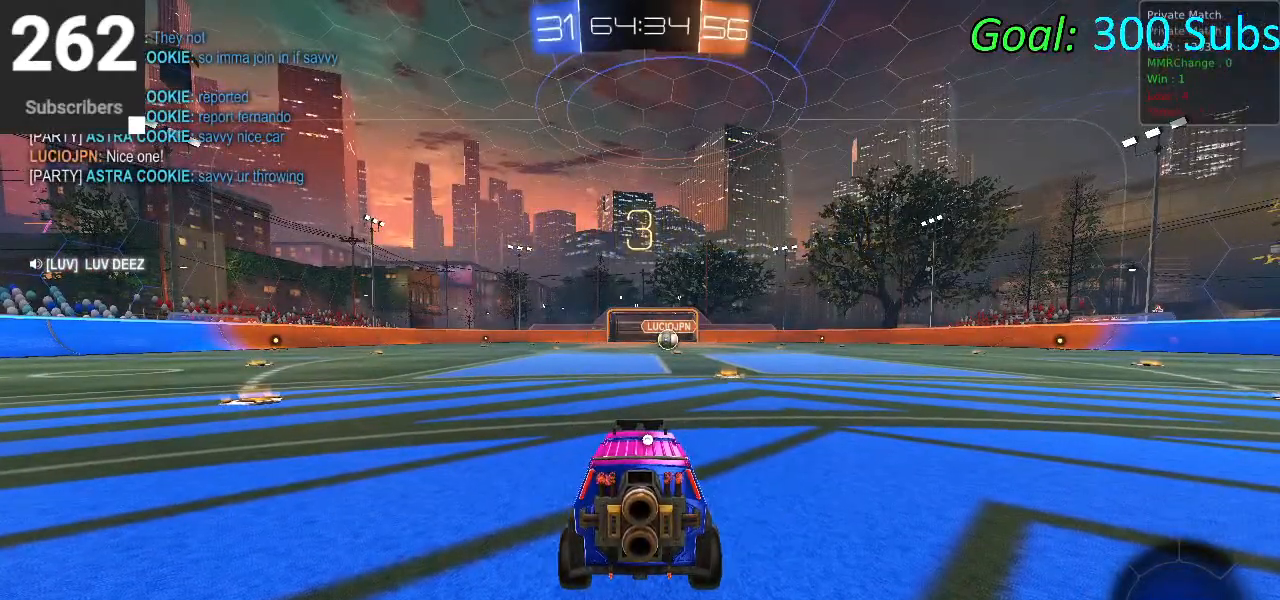
{"buttons": [], "left_stick": "center", "right_stick": "center", "events": []}
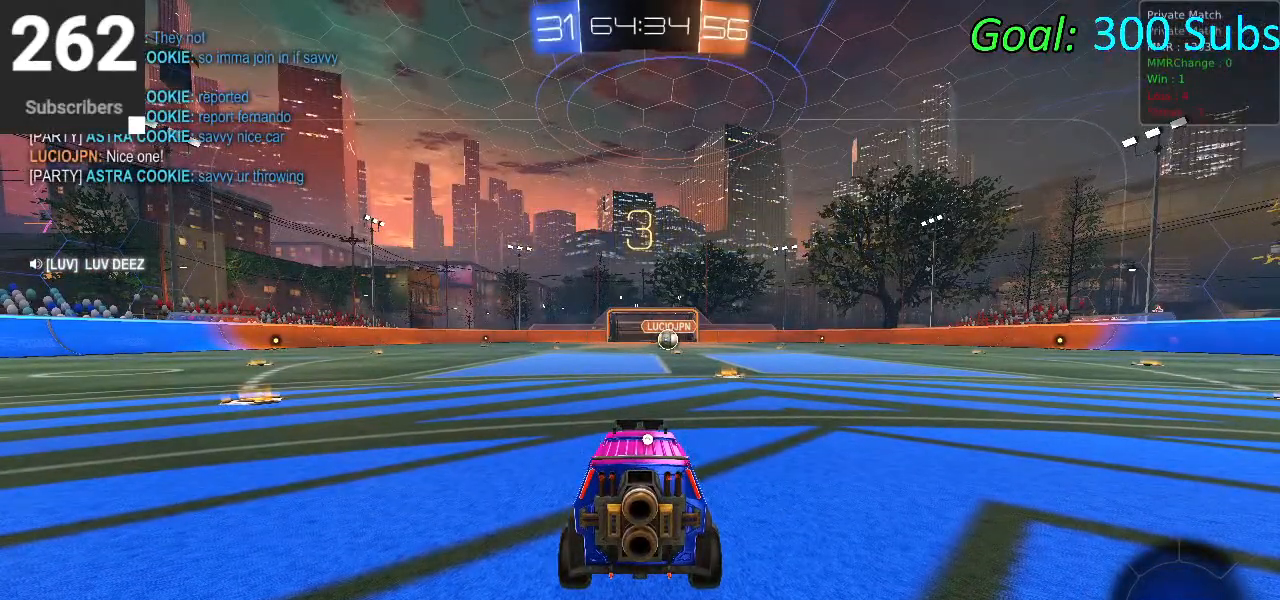
{"buttons": [], "left_stick": "center", "right_stick": "center", "events": []}
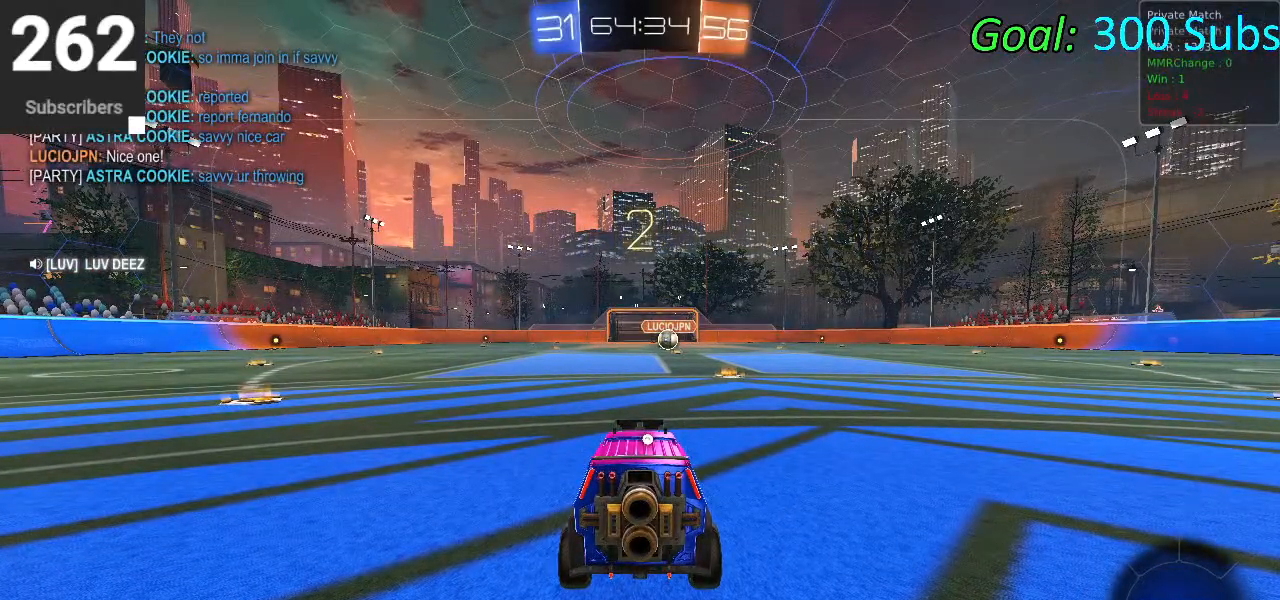
{"buttons": ["DPAD_DOWN"], "left_stick": "center", "right_stick": "center", "events": [[33, "CIRCLE", "down"], [250, "CIRCLE", "up"], [283, "TRIANGLE", "down"], [433, "TRIANGLE", "up"], [500, "DPAD_DOWN", "down"]]}
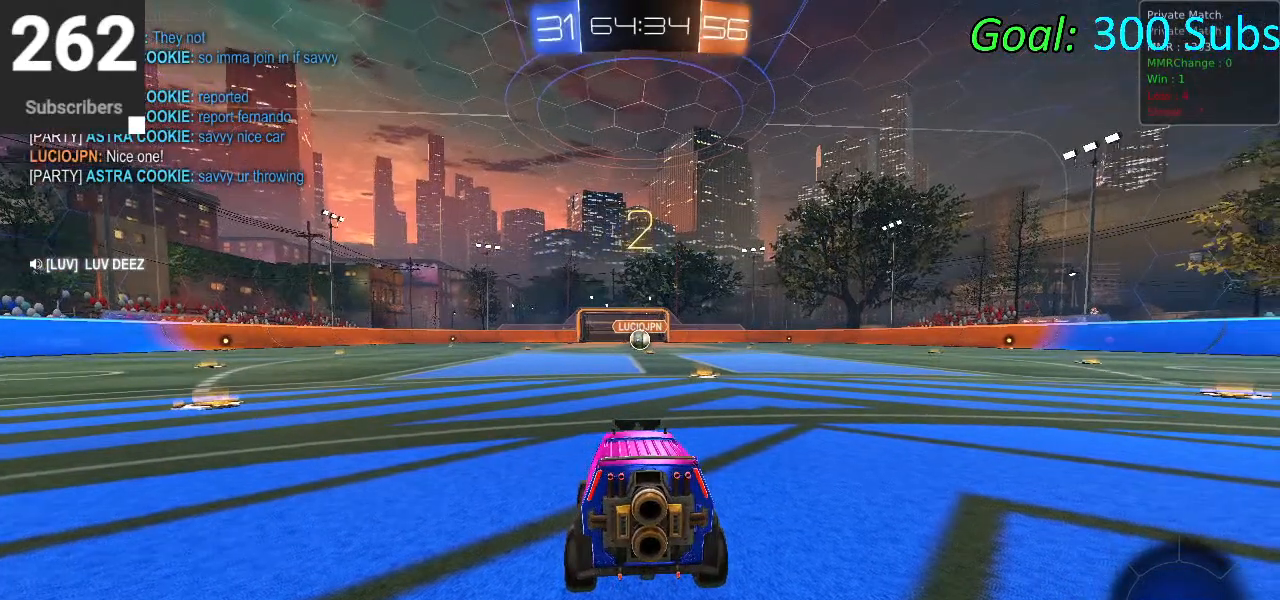
{"buttons": ["DPAD_DOWN"], "left_stick": "center", "right_stick": "center", "events": [[167, "right_stick", "right"], [317, "right_stick", "left"], [450, "right_stick", "center"]]}
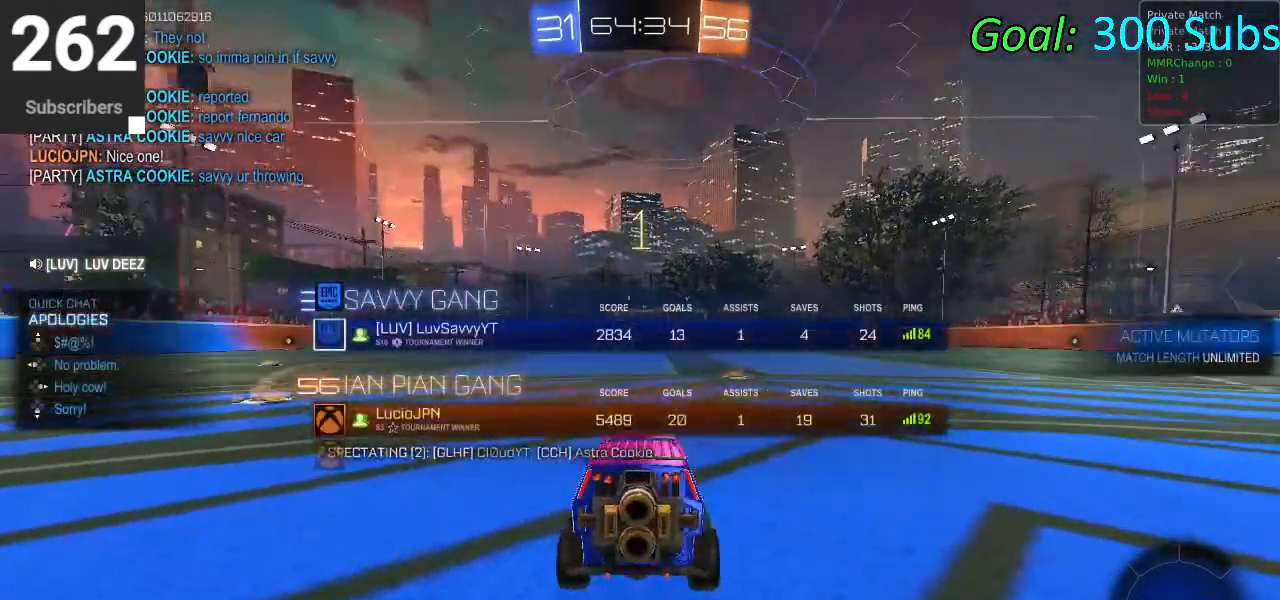
{"buttons": ["CIRCLE", "R2"], "left_stick": "center", "right_stick": "center", "events": [[17, "DPAD_DOWN", "up"], [267, "R2", "down"], [333, "L1", "down"], [450, "L1", "up"], [467, "CIRCLE", "down"]]}
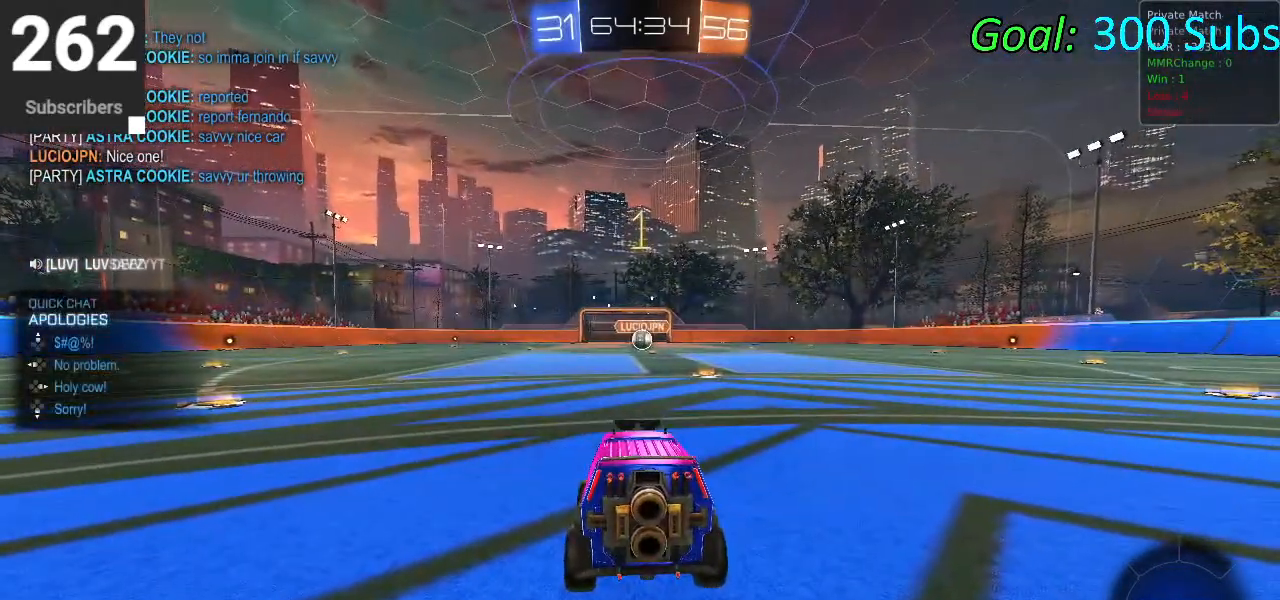
{"buttons": ["CIRCLE", "R2"], "left_stick": "center", "right_stick": "center", "events": [[100, "R1", "down"], [167, "left_stick", "up-right"], [233, "R1", "up"], [333, "left_stick", "center"]]}
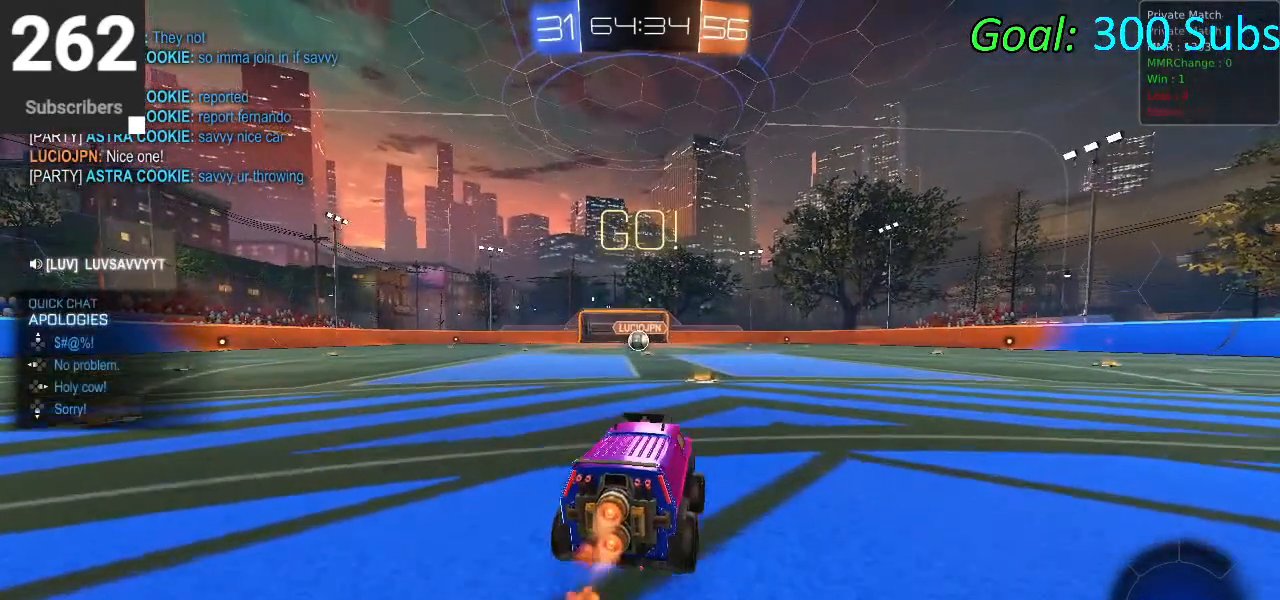
{"buttons": ["CROSS", "CIRCLE", "L1", "R2"], "left_stick": "down", "right_stick": "center", "events": [[67, "left_stick", "up"], [83, "L1", "down"], [133, "CROSS", "down"], [200, "CROSS", "up"], [250, "CROSS", "down"], [300, "left_stick", "right"], [367, "left_stick", "down"], [450, "CROSS", "up"], [500, "CROSS", "down"]]}
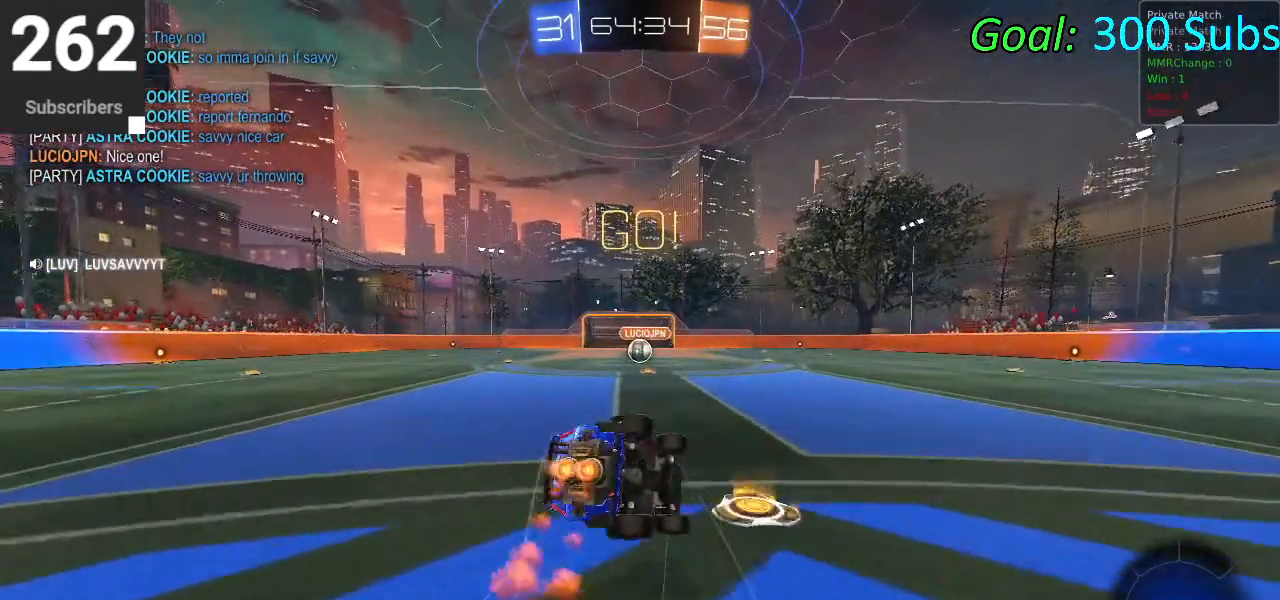
{"buttons": ["CIRCLE", "L1", "R2"], "left_stick": "down-left", "right_stick": "center", "events": [[33, "CROSS", "up"], [183, "left_stick", "center"], [250, "left_stick", "down"], [417, "left_stick", "down-left"]]}
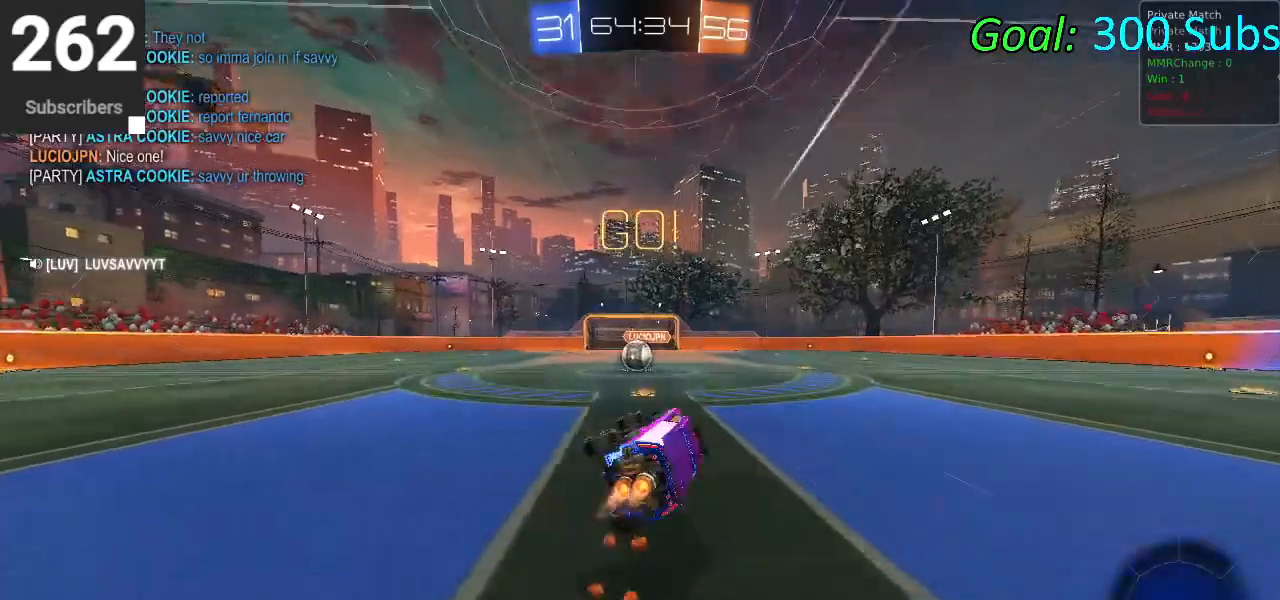
{"buttons": ["L2"], "left_stick": "center", "right_stick": "center", "events": [[50, "L1", "up"], [67, "left_stick", "center"], [183, "left_stick", "left"], [367, "CIRCLE", "up"], [383, "left_stick", "center"], [433, "L2", "down"], [450, "R2", "up"]]}
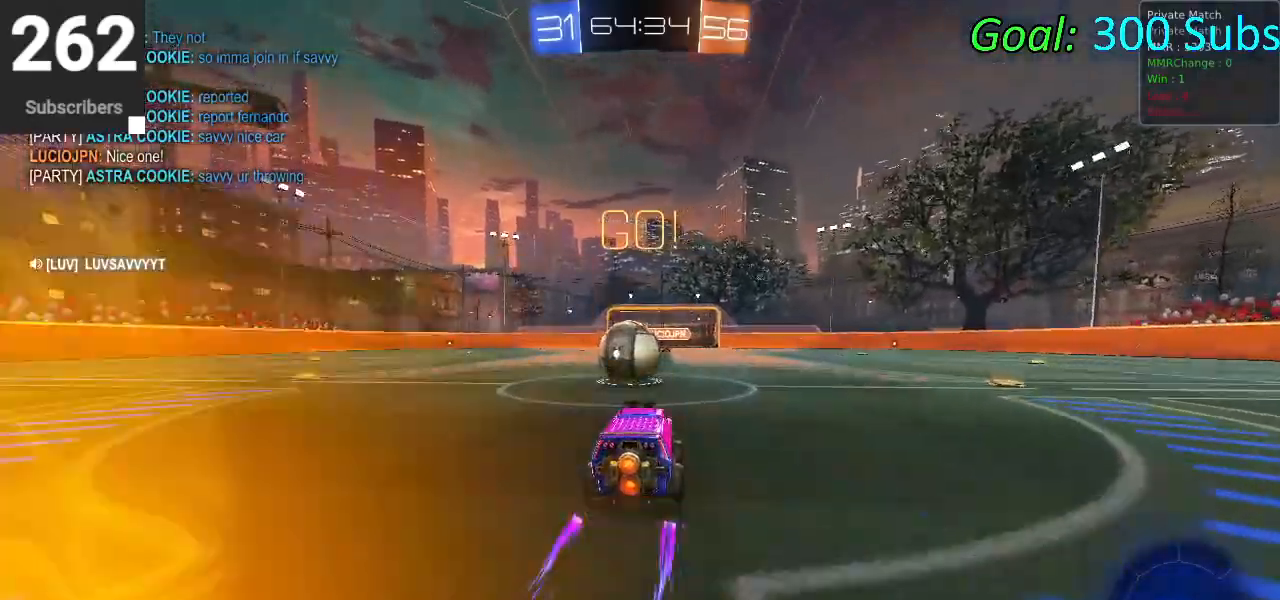
{"buttons": ["L2", "R2"], "left_stick": "left", "right_stick": "center", "events": [[233, "left_stick", "right"], [383, "R2", "down"], [383, "left_stick", "left"]]}
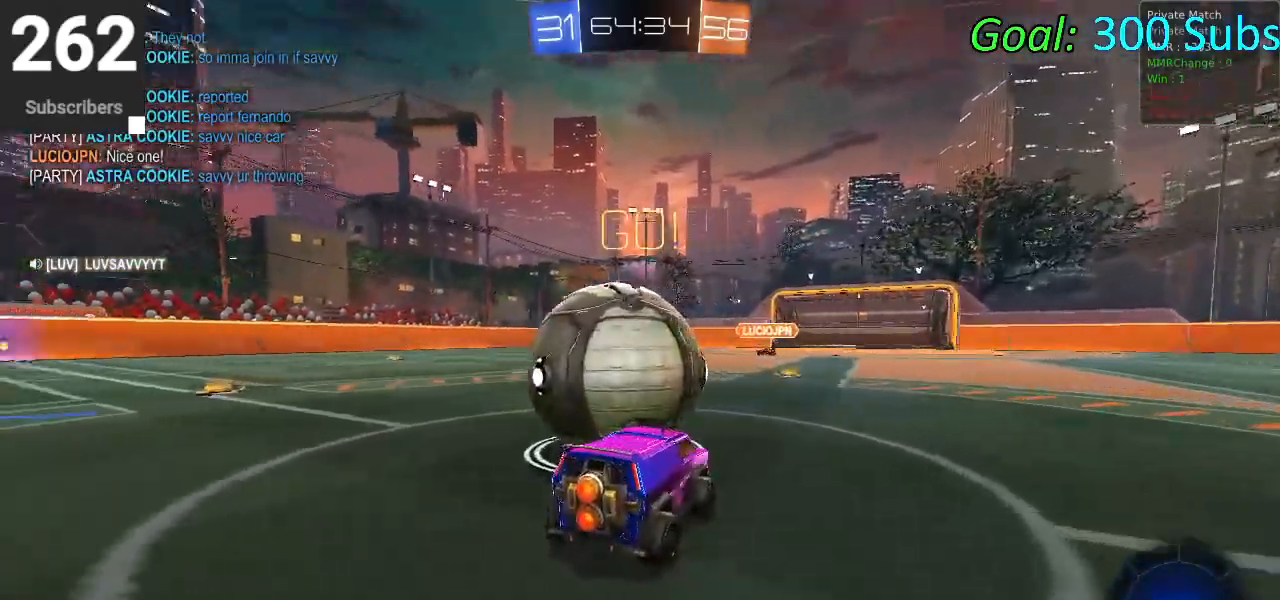
{"buttons": ["R2"], "left_stick": "left", "right_stick": "center", "events": [[67, "L2", "up"], [317, "left_stick", "center"], [367, "left_stick", "left"]]}
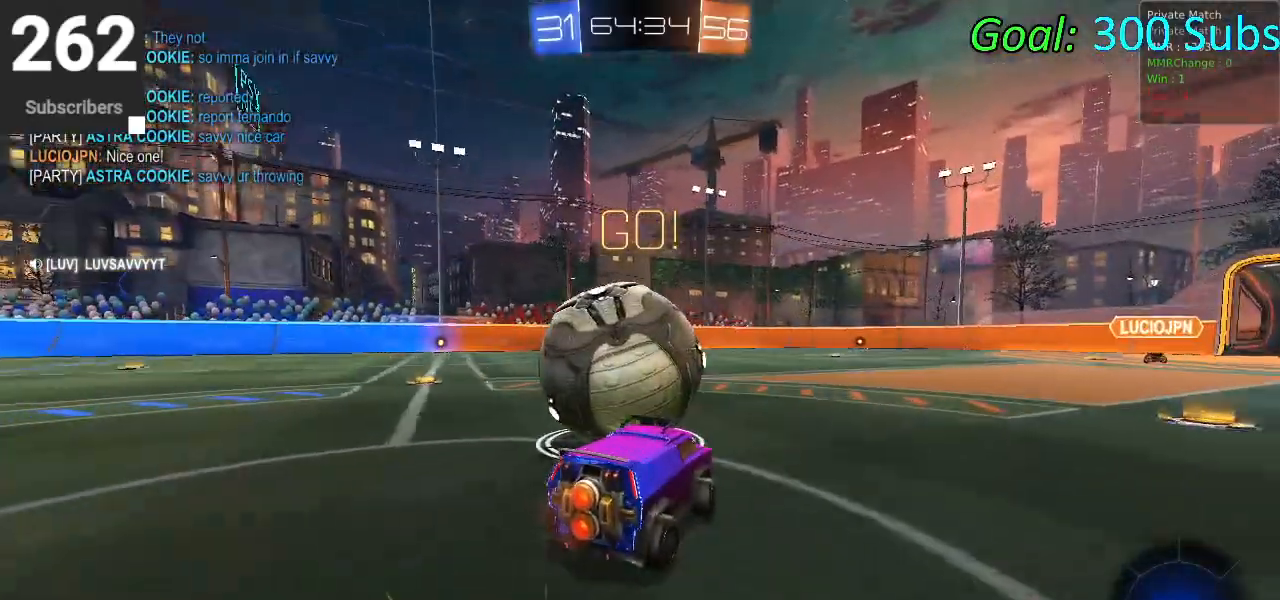
{"buttons": ["TRIANGLE", "R2"], "left_stick": "left", "right_stick": "center", "events": [[83, "left_stick", "center"], [383, "left_stick", "left"], [467, "TRIANGLE", "down"]]}
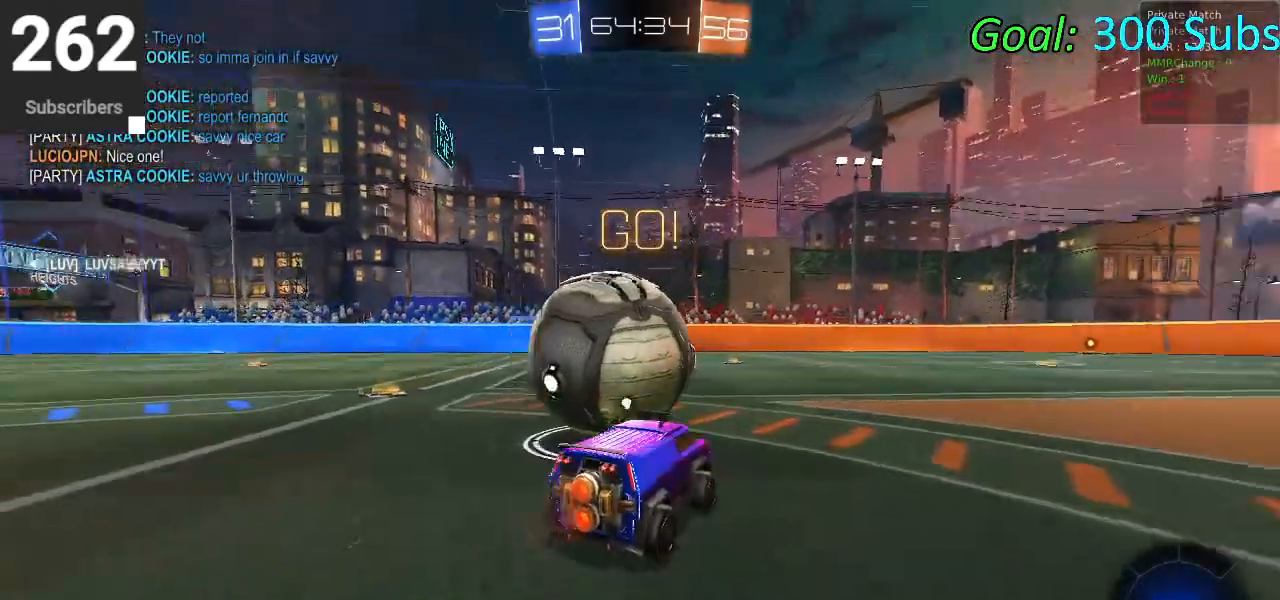
{"buttons": ["R2"], "left_stick": "up-right", "right_stick": "center", "events": [[67, "TRIANGLE", "up"], [167, "left_stick", "center"], [350, "left_stick", "up-right"]]}
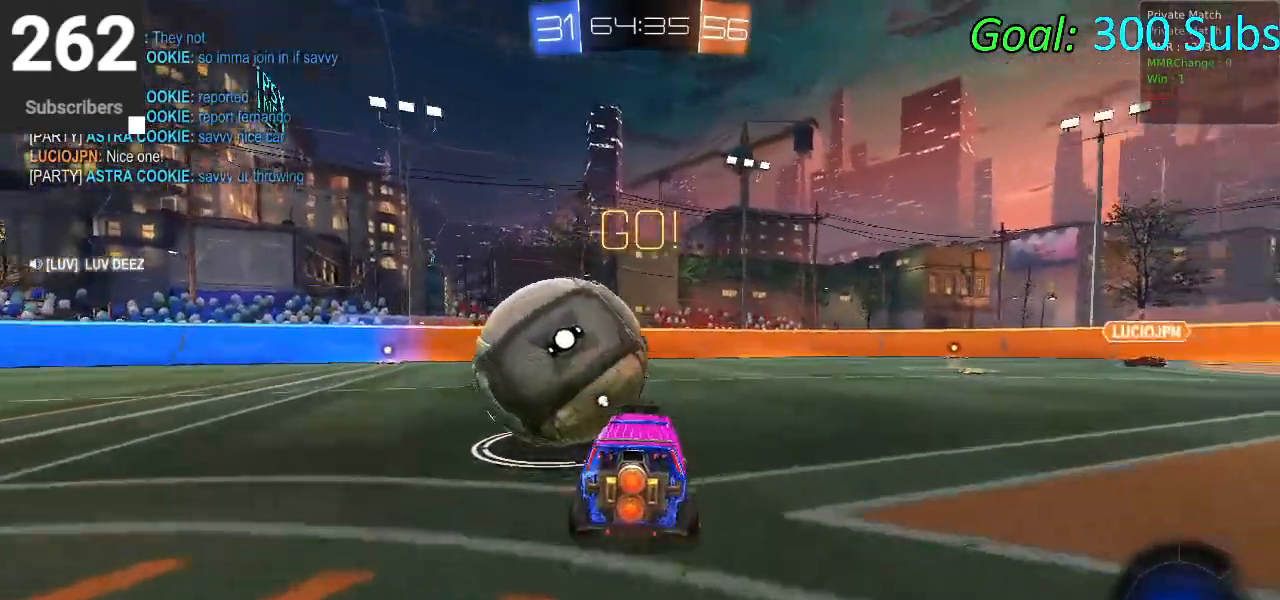
{"buttons": ["CIRCLE", "R2"], "left_stick": "left", "right_stick": "center", "events": [[83, "CIRCLE", "down"], [100, "left_stick", "left"], [333, "left_stick", "center"], [450, "left_stick", "left"]]}
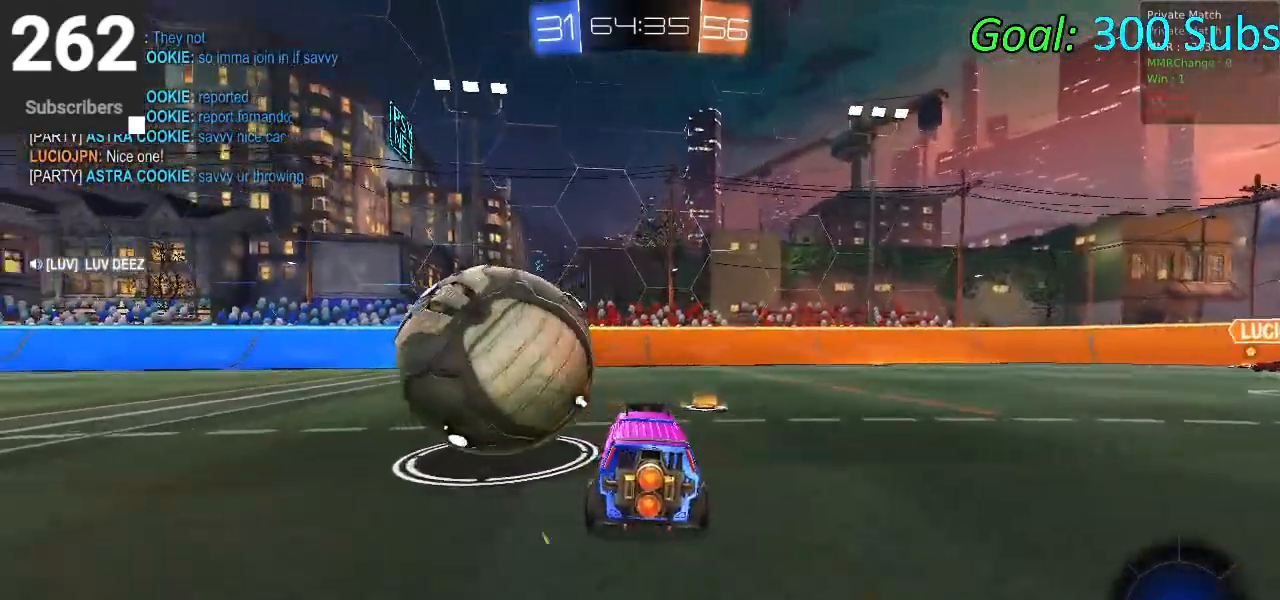
{"buttons": ["CIRCLE", "R2"], "left_stick": "center", "right_stick": "center", "events": [[417, "left_stick", "center"]]}
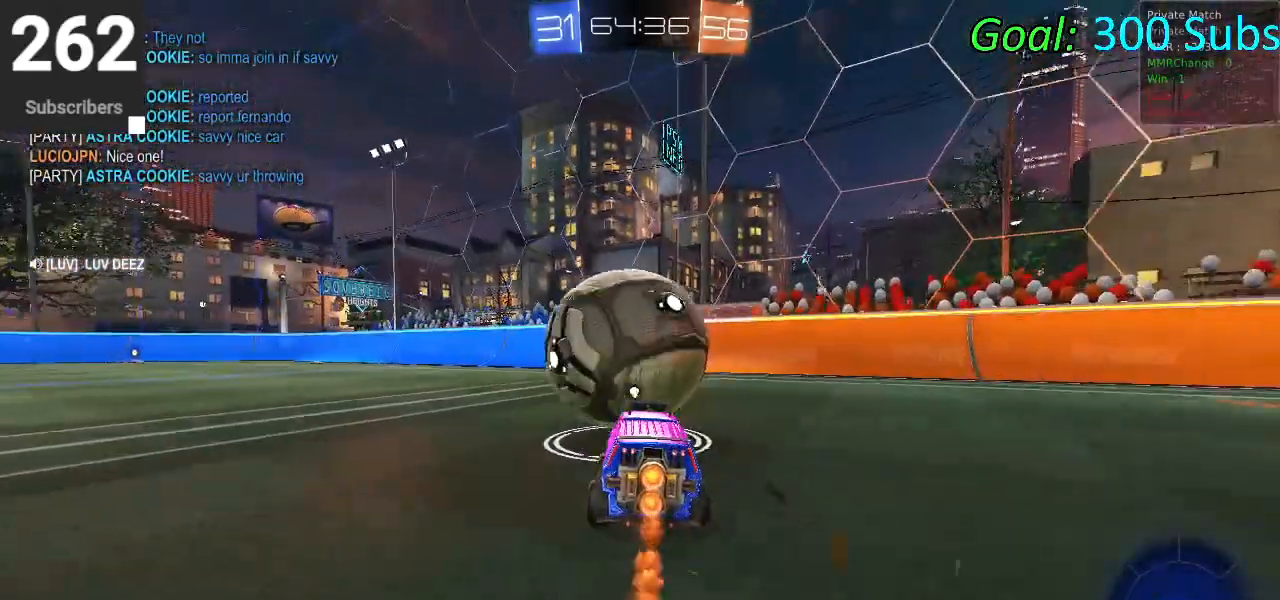
{"buttons": ["CIRCLE", "R2"], "left_stick": "left", "right_stick": "center", "events": [[183, "TRIANGLE", "down"], [250, "left_stick", "up-right"], [333, "TRIANGLE", "up"], [367, "left_stick", "center"], [450, "left_stick", "left"]]}
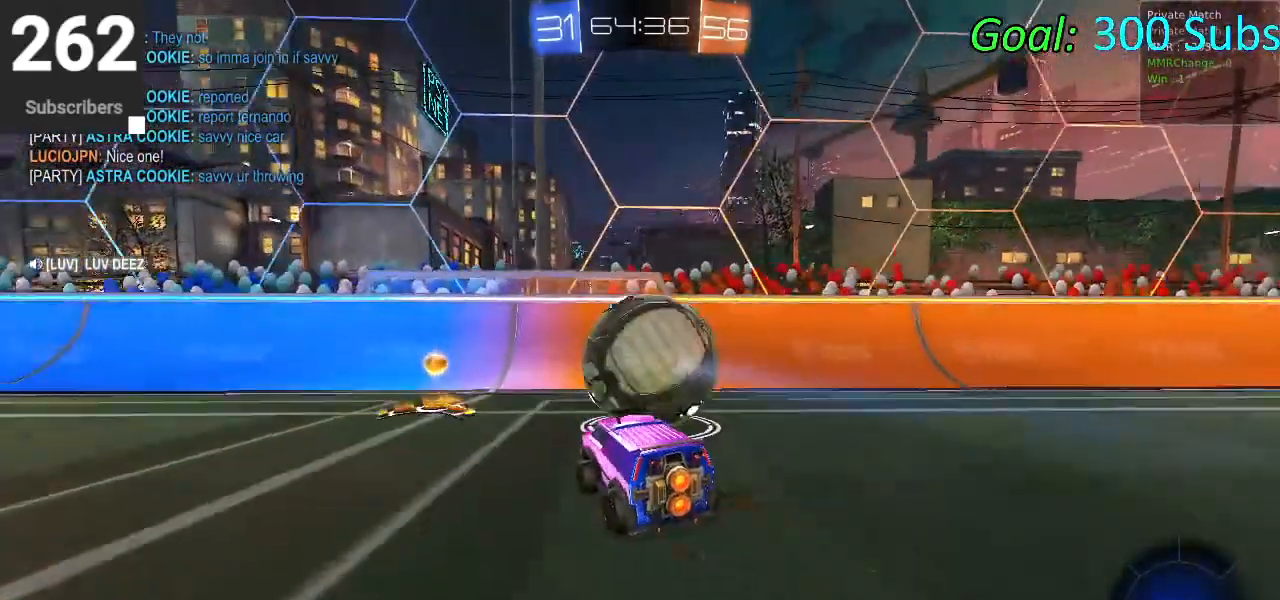
{"buttons": ["CIRCLE", "R2"], "left_stick": "right", "right_stick": "center", "events": [[33, "CIRCLE", "up"], [117, "left_stick", "center"], [283, "left_stick", "right"], [483, "CIRCLE", "down"]]}
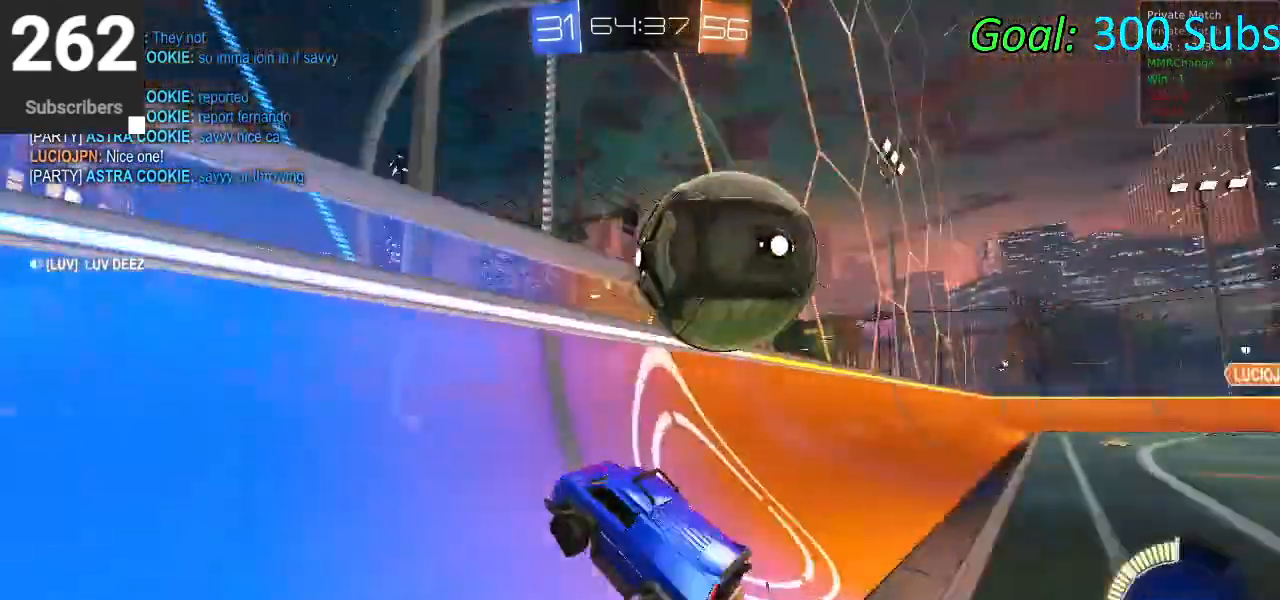
{"buttons": ["R2"], "left_stick": "center", "right_stick": "center", "events": [[217, "CIRCLE", "up"], [217, "L2", "down"], [250, "R2", "up"], [317, "R2", "down"], [317, "left_stick", "center"], [367, "L2", "up"]]}
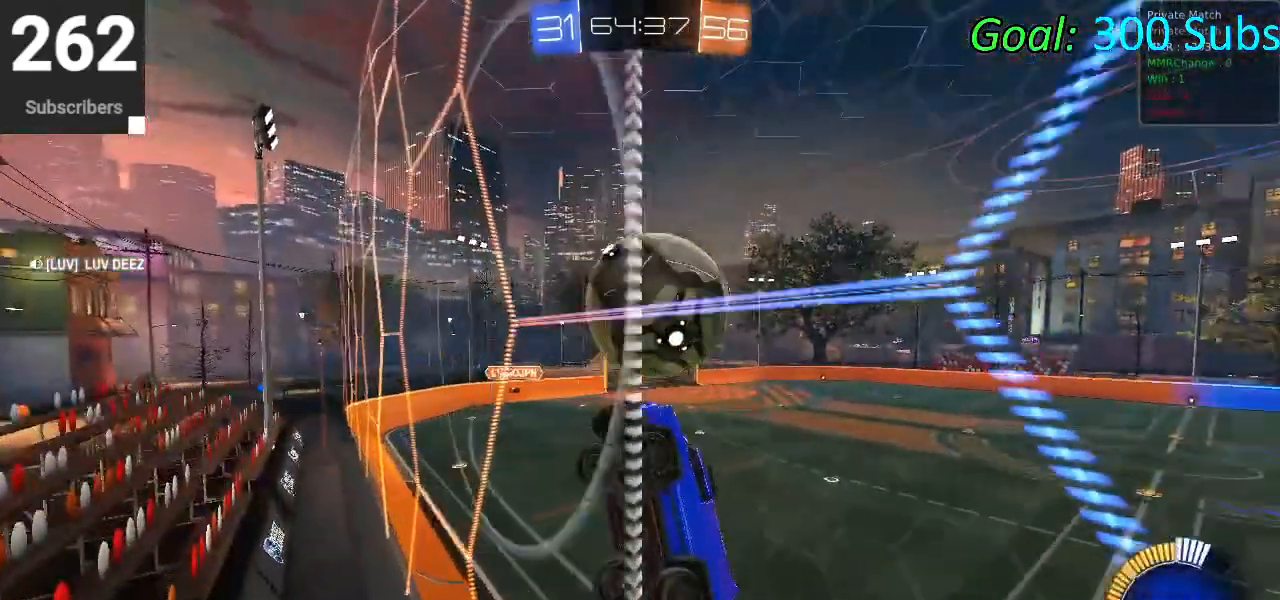
{"buttons": ["L1"], "left_stick": "center", "right_stick": "center", "events": [[17, "left_stick", "up-right"], [167, "left_stick", "center"], [200, "CROSS", "down"], [217, "L1", "down"], [217, "left_stick", "right"], [333, "CROSS", "up"], [333, "R2", "up"], [467, "left_stick", "center"]]}
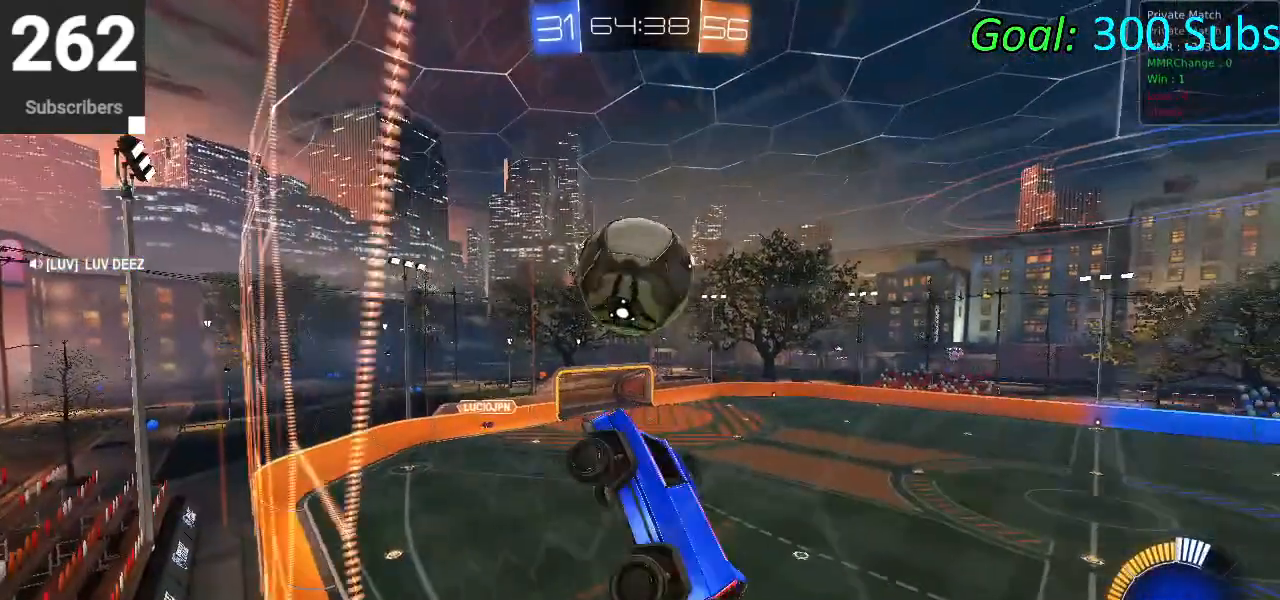
{"buttons": ["CIRCLE", "L1"], "left_stick": "down-left", "right_stick": "center", "events": [[33, "CIRCLE", "down"], [33, "left_stick", "left"], [167, "CIRCLE", "up"], [217, "left_stick", "up-left"], [267, "CIRCLE", "down"], [333, "left_stick", "left"], [350, "CIRCLE", "up"], [450, "CIRCLE", "down"], [483, "left_stick", "down-left"]]}
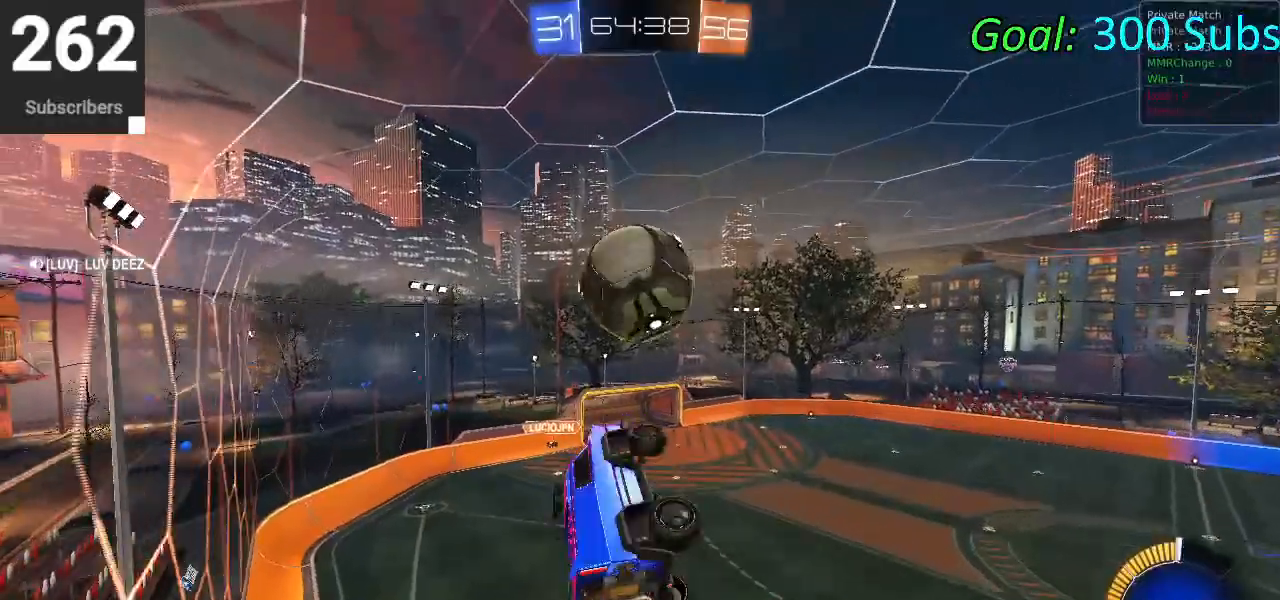
{"buttons": ["L1"], "left_stick": "down-left", "right_stick": "center", "events": [[117, "left_stick", "down-right"], [200, "left_stick", "right"], [267, "CIRCLE", "up"], [300, "left_stick", "down-left"], [350, "CIRCLE", "down"], [467, "CIRCLE", "up"]]}
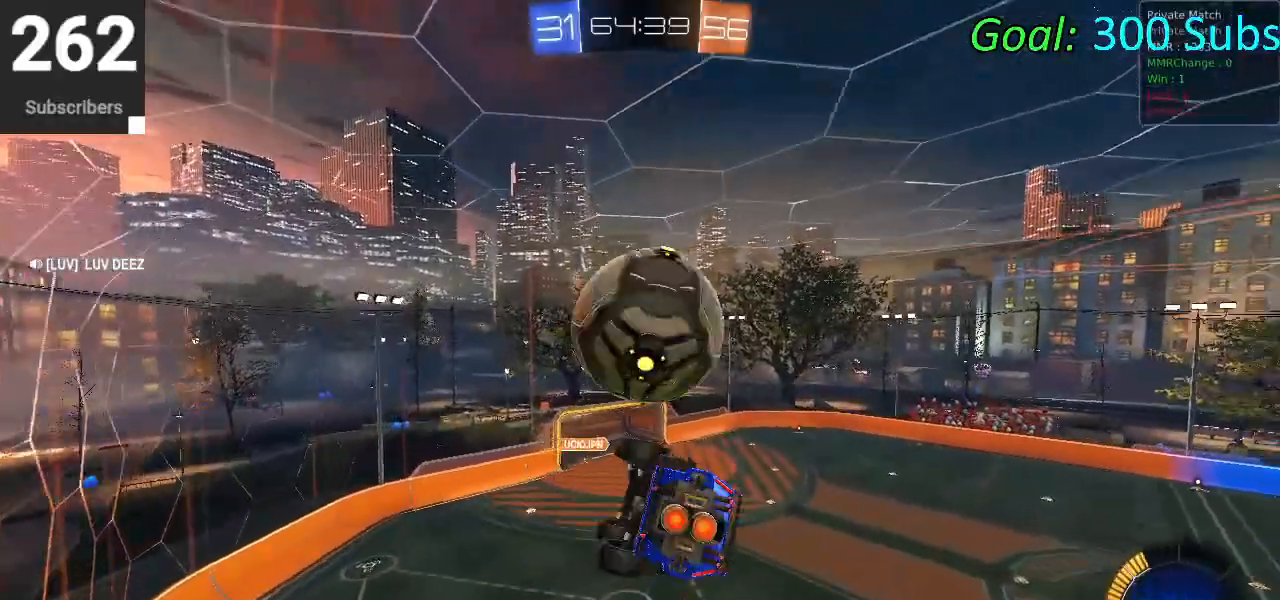
{"buttons": ["L1"], "left_stick": "down-left", "right_stick": "center", "events": [[33, "CIRCLE", "down"], [50, "L1", "up"], [67, "left_stick", "down"], [200, "CIRCLE", "up"], [200, "L1", "down"], [350, "CIRCLE", "down"], [417, "left_stick", "down-left"], [467, "CIRCLE", "up"]]}
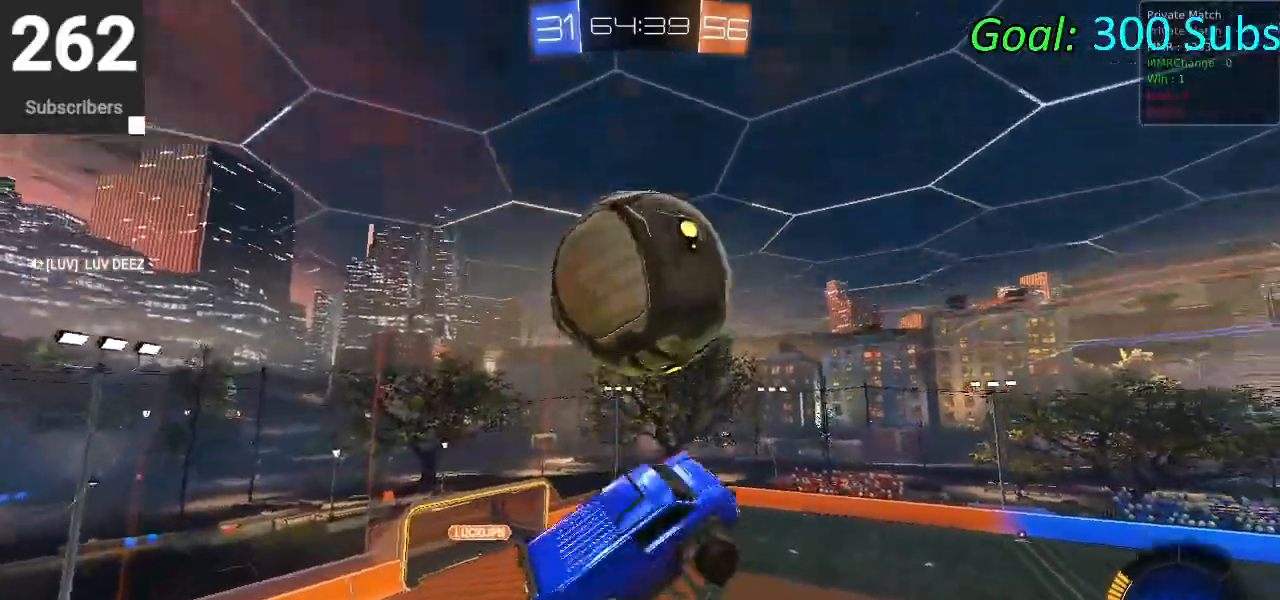
{"buttons": ["CIRCLE", "L1", "R2"], "left_stick": "up-right", "right_stick": "center", "events": [[83, "CIRCLE", "down"], [83, "left_stick", "down-right"], [233, "left_stick", "up-right"], [250, "R2", "down"], [350, "L1", "up"], [467, "L1", "down"]]}
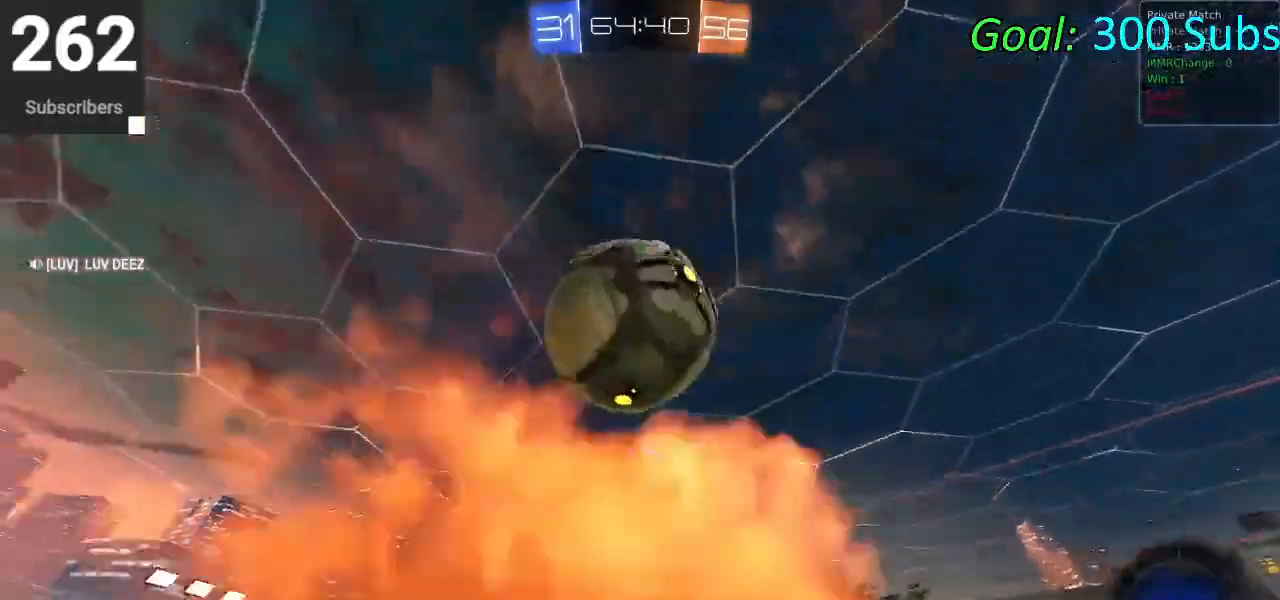
{"buttons": ["L1", "R2"], "left_stick": "up-right", "right_stick": "center", "events": [[117, "left_stick", "down-right"], [300, "left_stick", "up"], [383, "L1", "up"], [417, "CIRCLE", "up"], [417, "left_stick", "up-right"], [433, "L1", "down"]]}
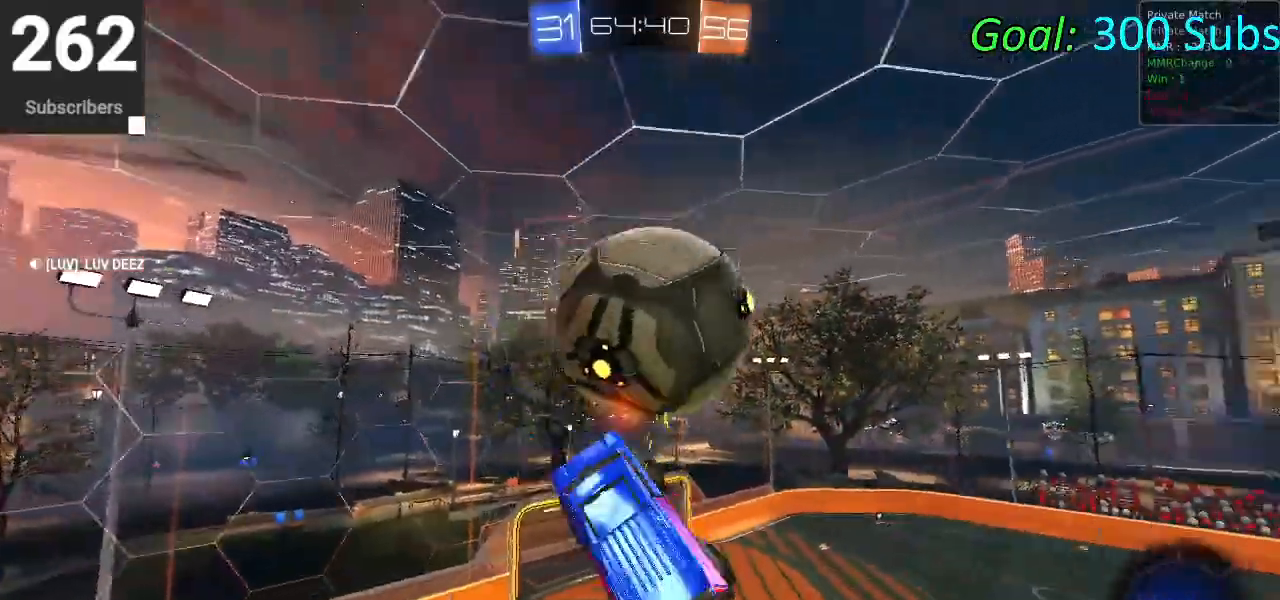
{"buttons": ["CIRCLE", "R2"], "left_stick": "down-left", "right_stick": "center", "events": [[50, "L1", "up"], [150, "CIRCLE", "down"], [150, "L1", "down"], [217, "left_stick", "up-left"], [267, "CIRCLE", "up"], [267, "left_stick", "left"], [333, "CIRCLE", "down"], [400, "left_stick", "down-left"], [500, "L1", "up"]]}
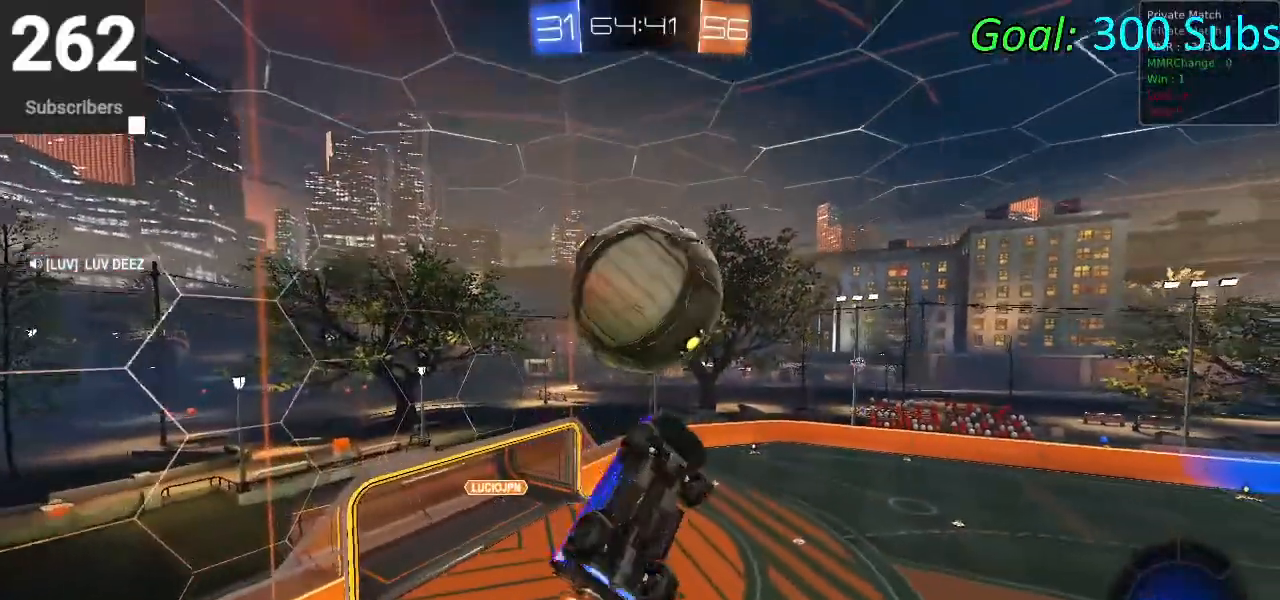
{"buttons": ["CIRCLE", "R2"], "left_stick": "up", "right_stick": "center", "events": [[67, "left_stick", "down-right"], [233, "left_stick", "center"], [367, "left_stick", "up"]]}
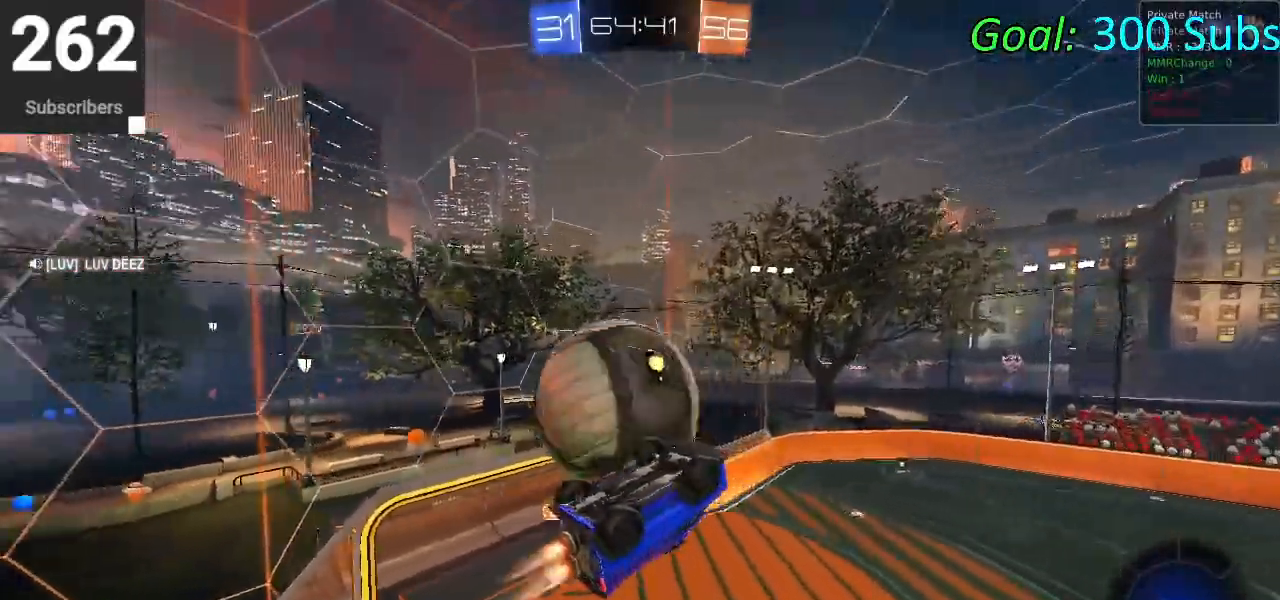
{"buttons": ["L1", "R2"], "left_stick": "up-left", "right_stick": "center", "events": [[83, "CIRCLE", "up"], [100, "L1", "down"], [167, "R2", "up"], [250, "left_stick", "up-left"], [283, "L1", "up"], [433, "L1", "down"], [467, "R2", "down"]]}